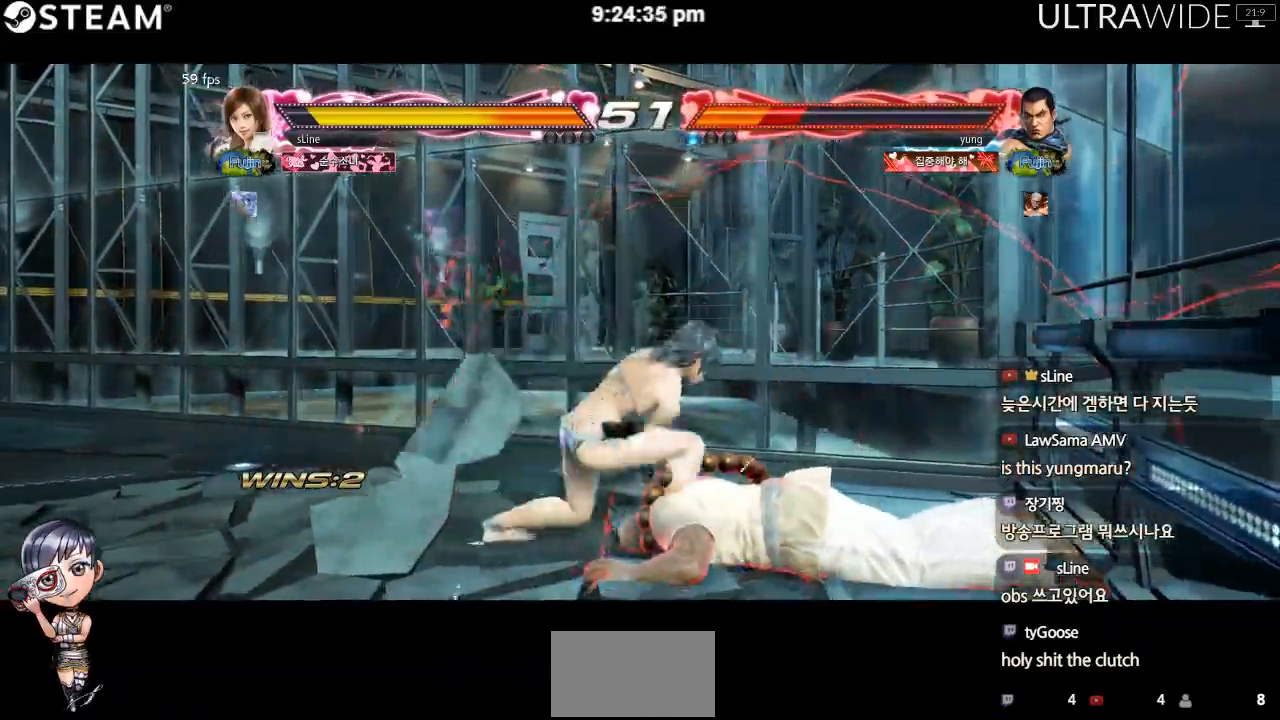
Gameplay with a controller (arcade stick); each line is a JSON object with the inputs held at the frame after it. "events" lists button and stick changes between this image and that frame as [ms after this image, input, new state], when the widget could be followed in between. Not read: L3 R3 other_buttons.
{"buttons": [], "left_stick": "center", "events": [[150, "Y", "up"], [217, "Y", "down"], [333, "Y", "up"]]}
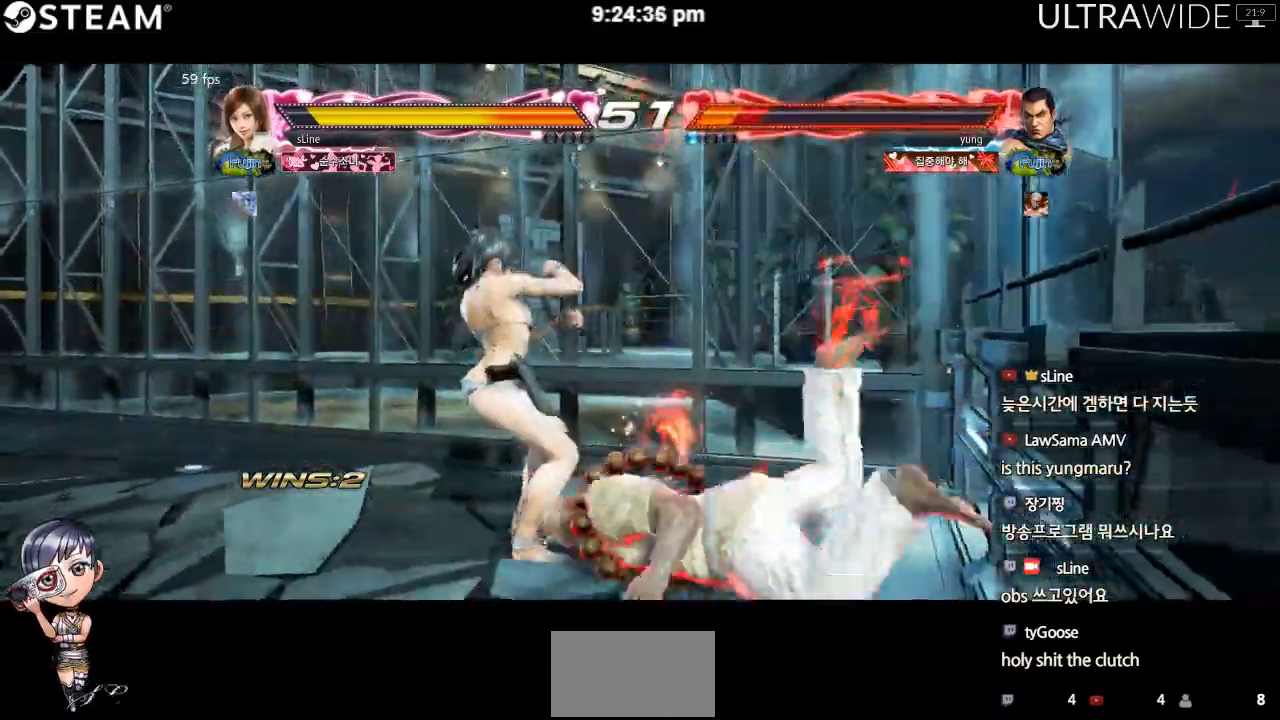
{"buttons": [], "left_stick": "down-right"}
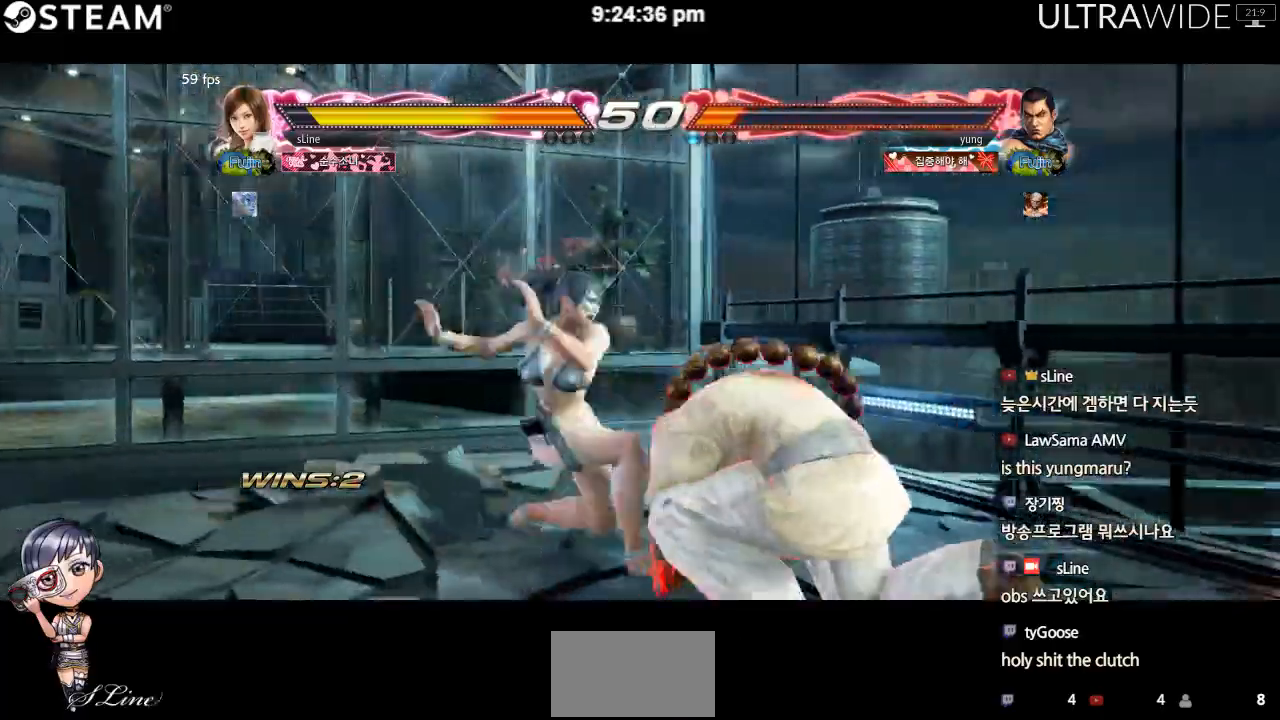
{"buttons": [], "left_stick": "left", "events": [[217, "left_stick", "left"]]}
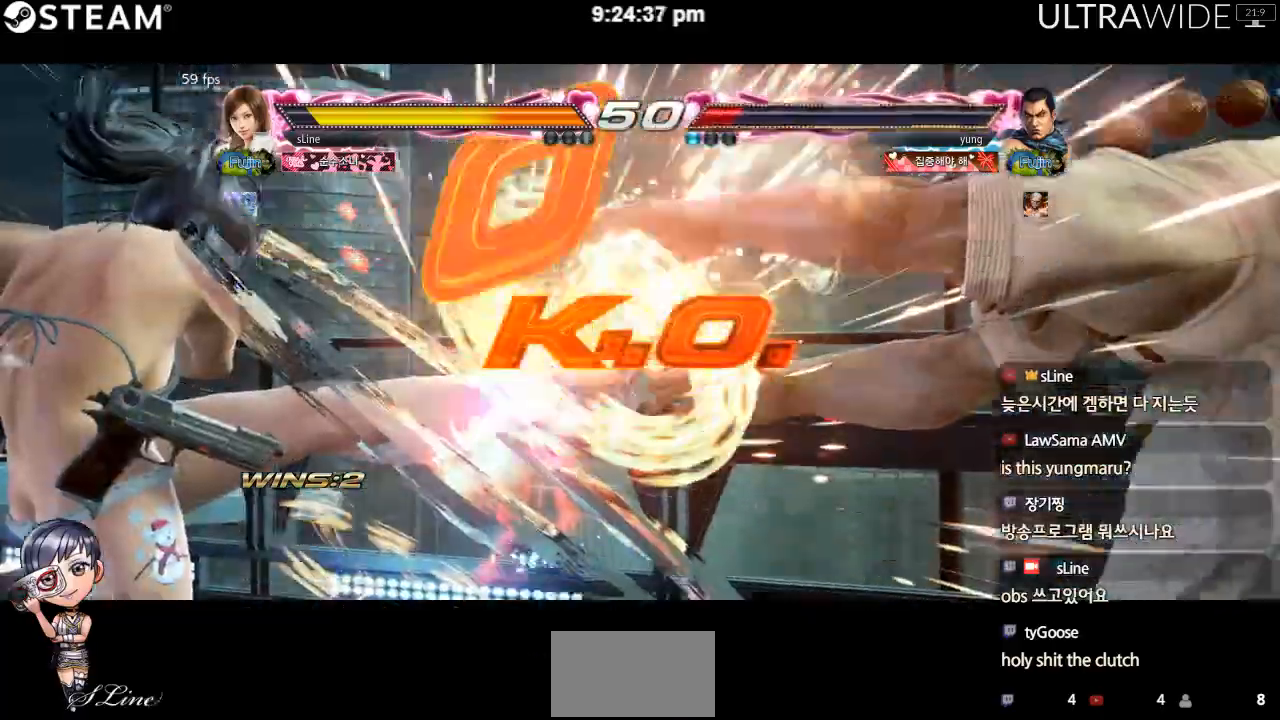
{"buttons": [], "left_stick": "center", "events": [[167, "left_stick", "center"]]}
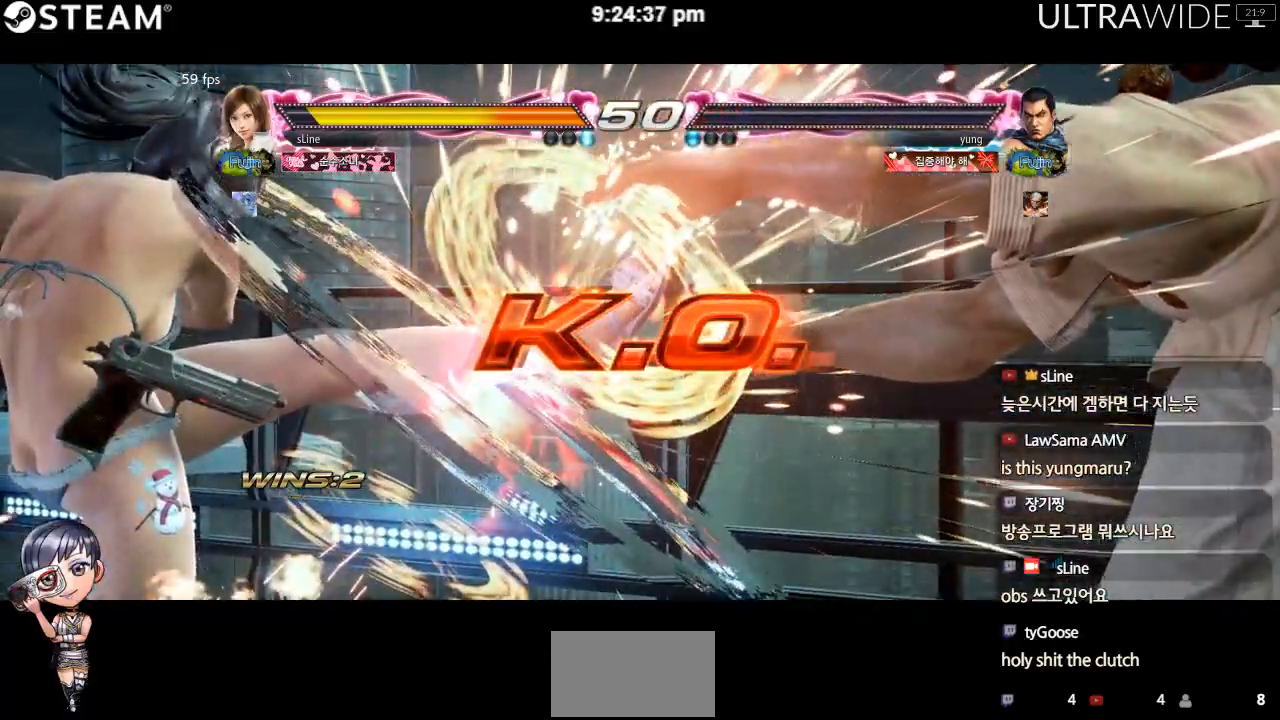
{"buttons": [], "left_stick": "center", "events": []}
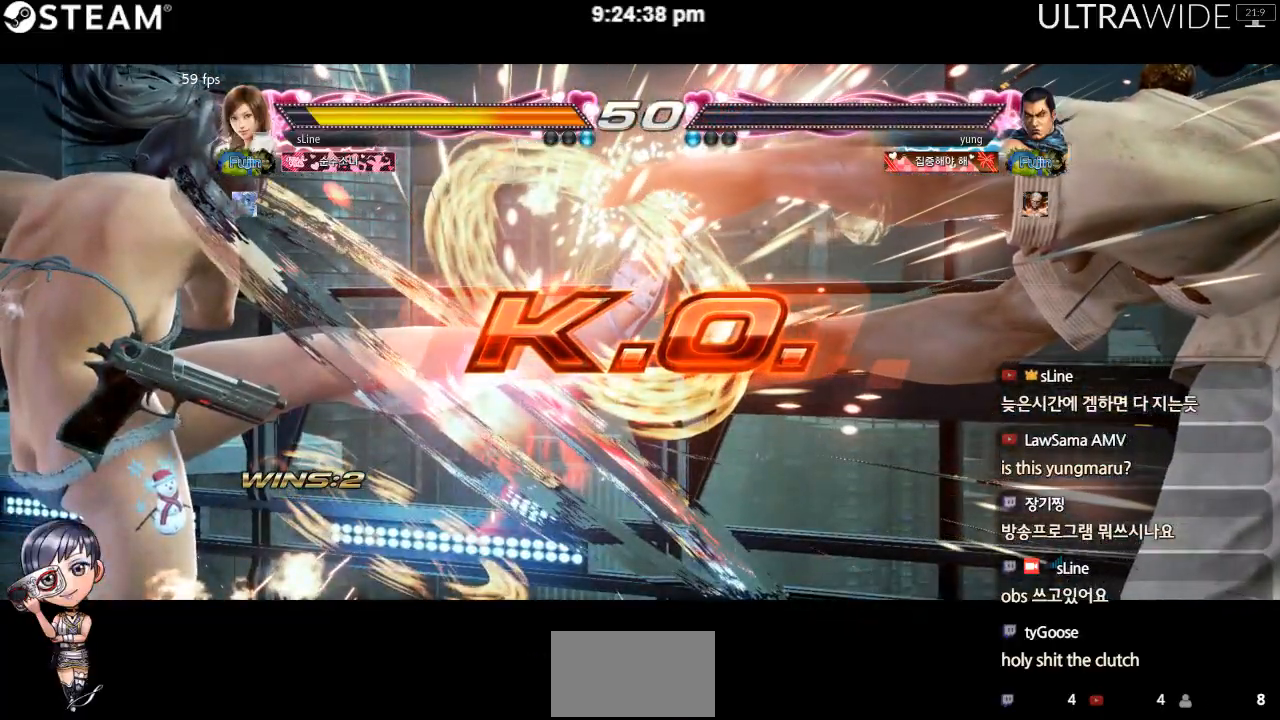
{"buttons": [], "left_stick": "center", "events": []}
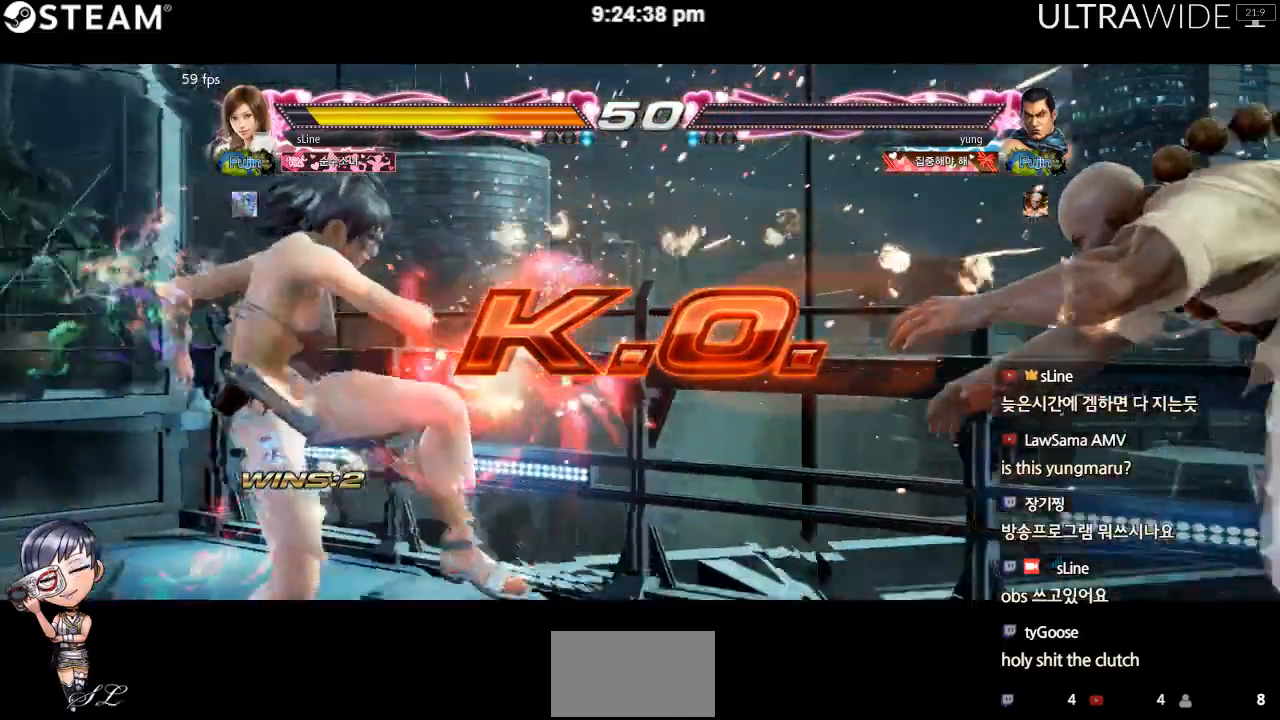
{"buttons": [], "left_stick": "center", "events": []}
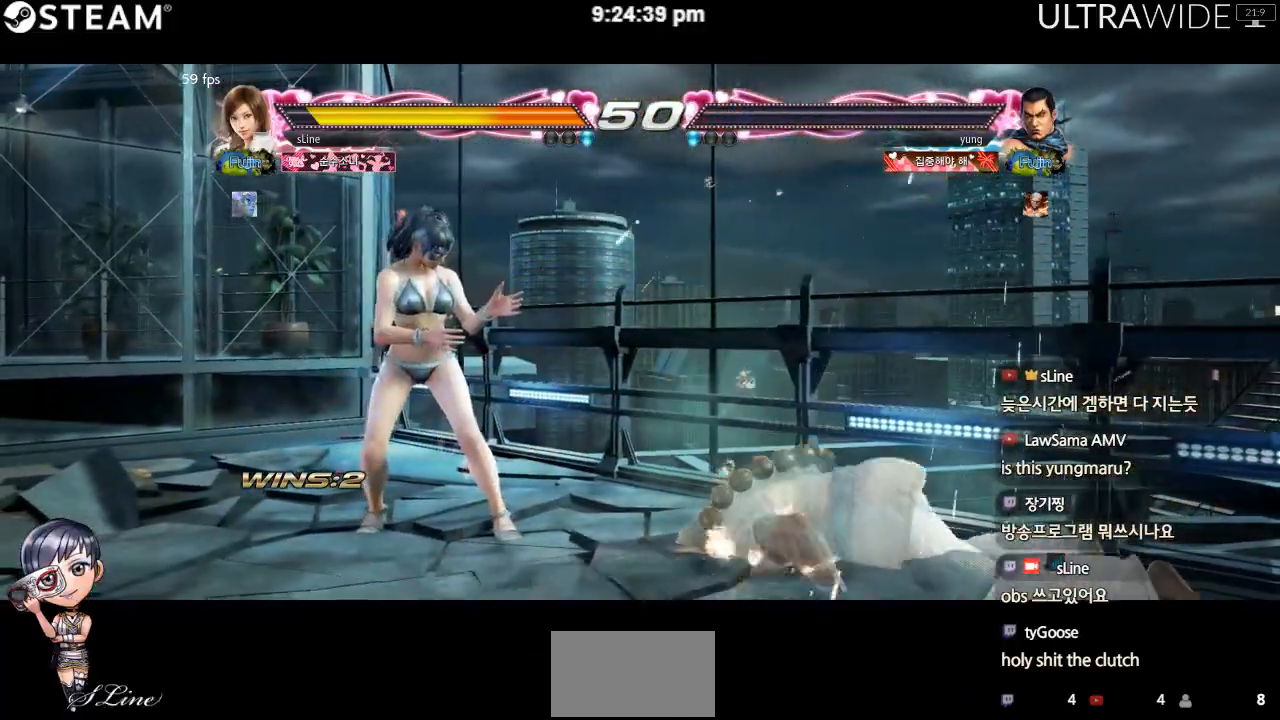
{"buttons": [], "left_stick": "center", "events": []}
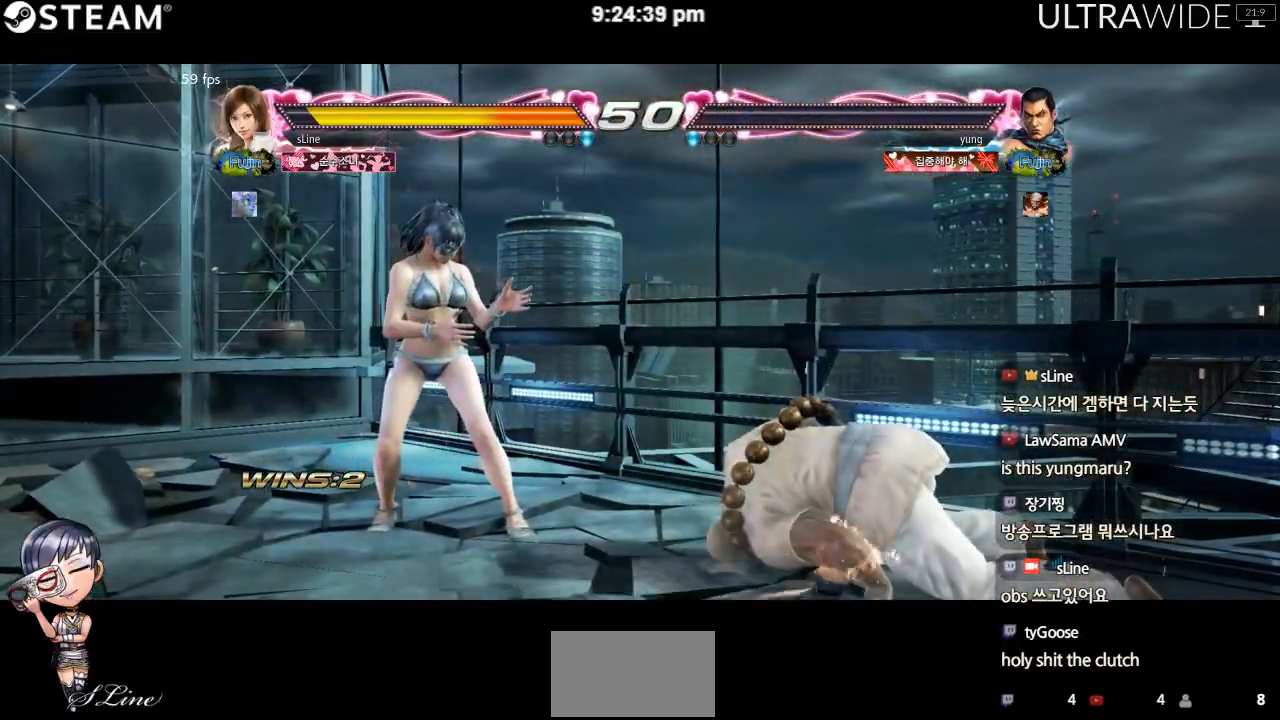
{"buttons": [], "left_stick": "center", "events": []}
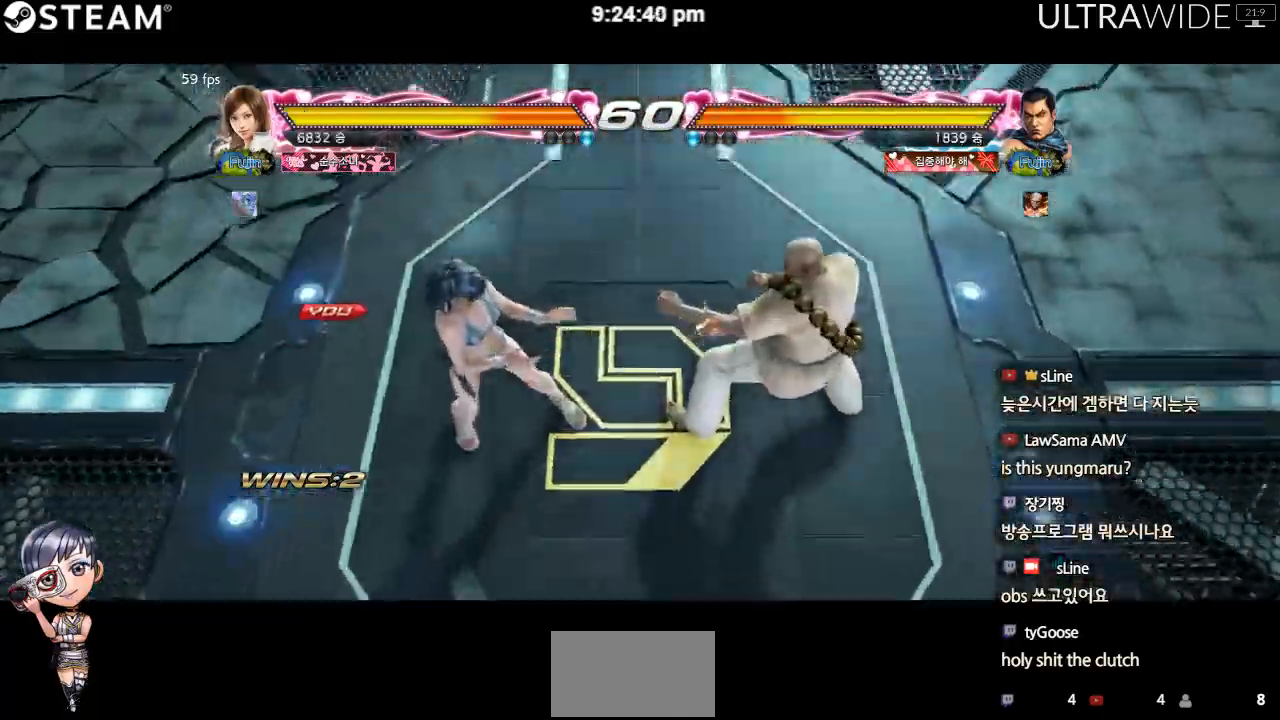
{"buttons": [], "left_stick": "center", "events": []}
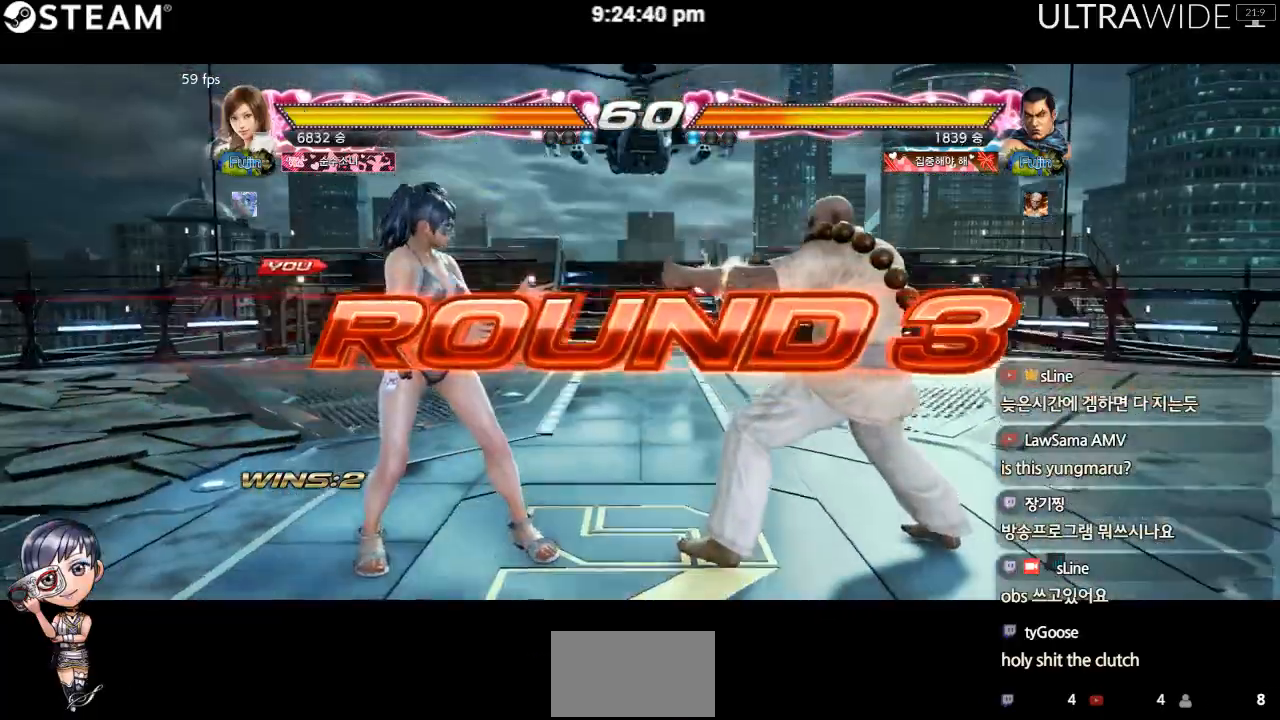
{"buttons": [], "left_stick": "center", "events": []}
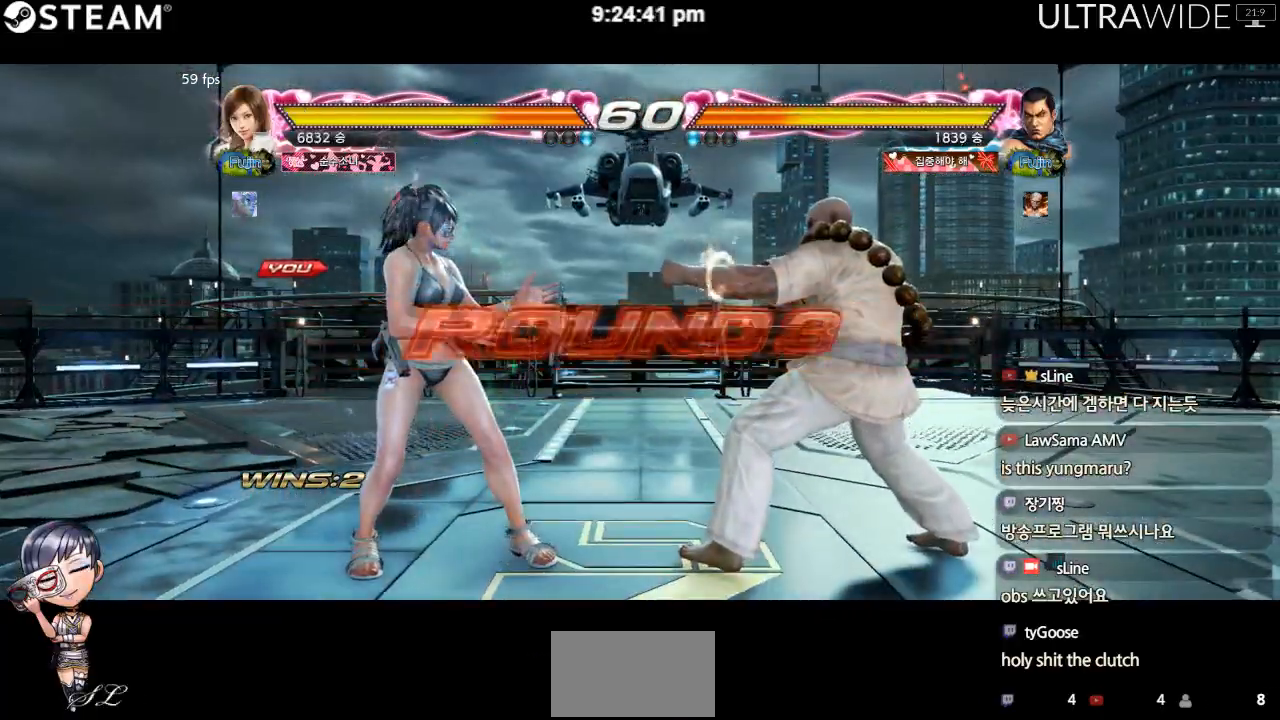
{"buttons": [], "left_stick": "center", "events": []}
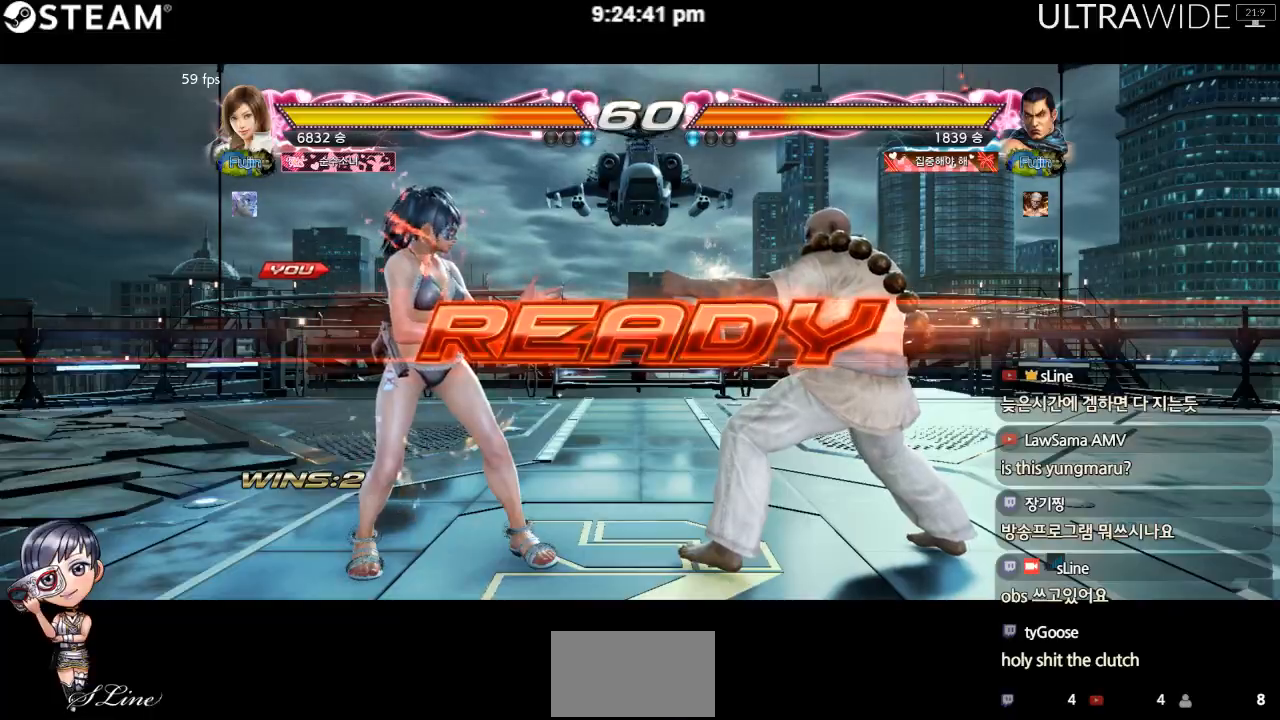
{"buttons": [], "left_stick": "center", "events": []}
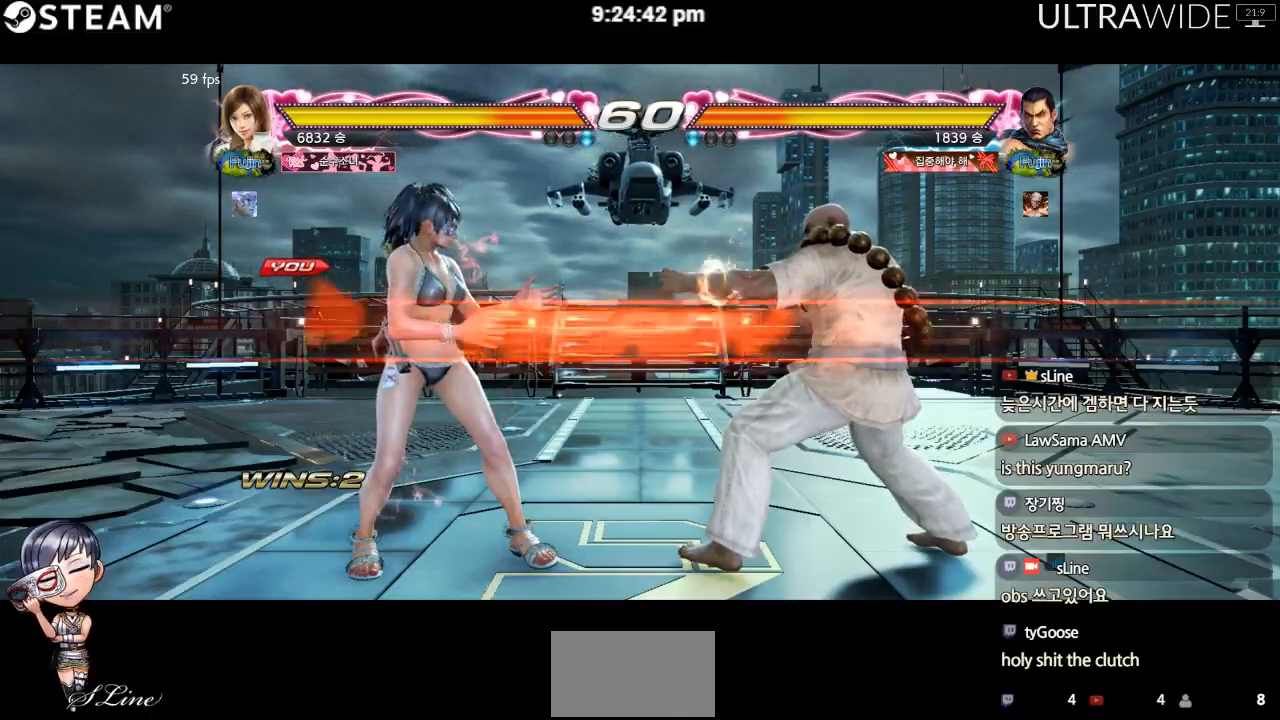
{"buttons": [], "left_stick": "center", "events": []}